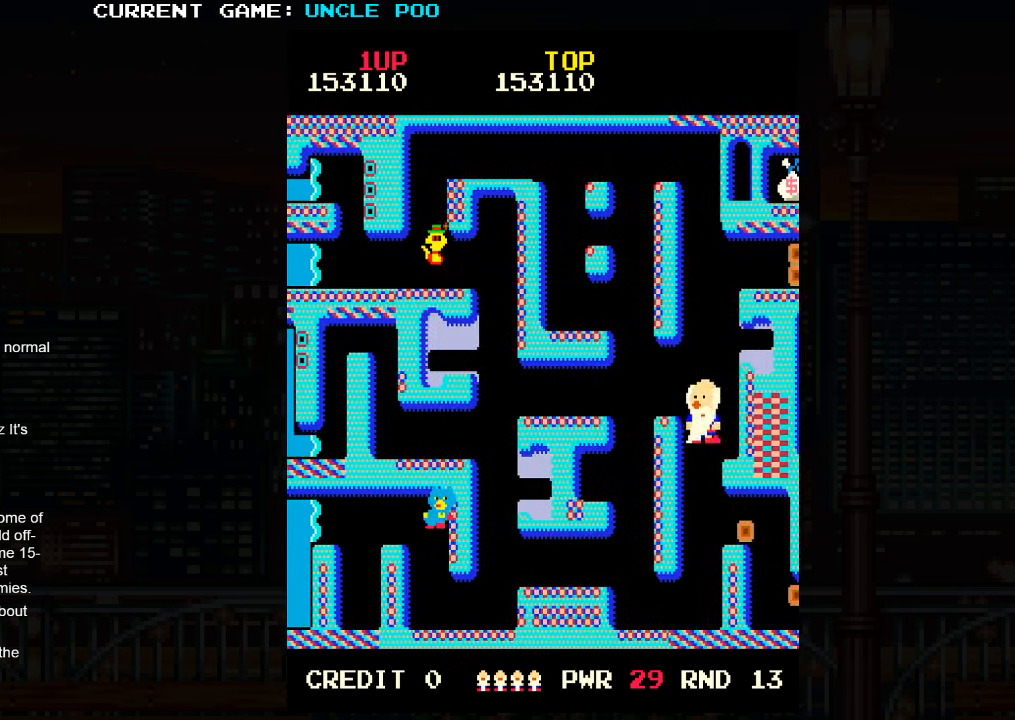
Gameplay with a controller (arcade stick); each line is a JSON object with the inputs held at the frame after it (dt_ms = milliseconds from this image to that frame). "events" lists button and stick changes between this image and that frame as [ms after this image, input, new state], when the widget could be followed in between. Not read: L3 R3.
{"dt_ms": 500, "buttons": [], "left_stick": "right", "events": [[450, "left_stick", "right"]]}
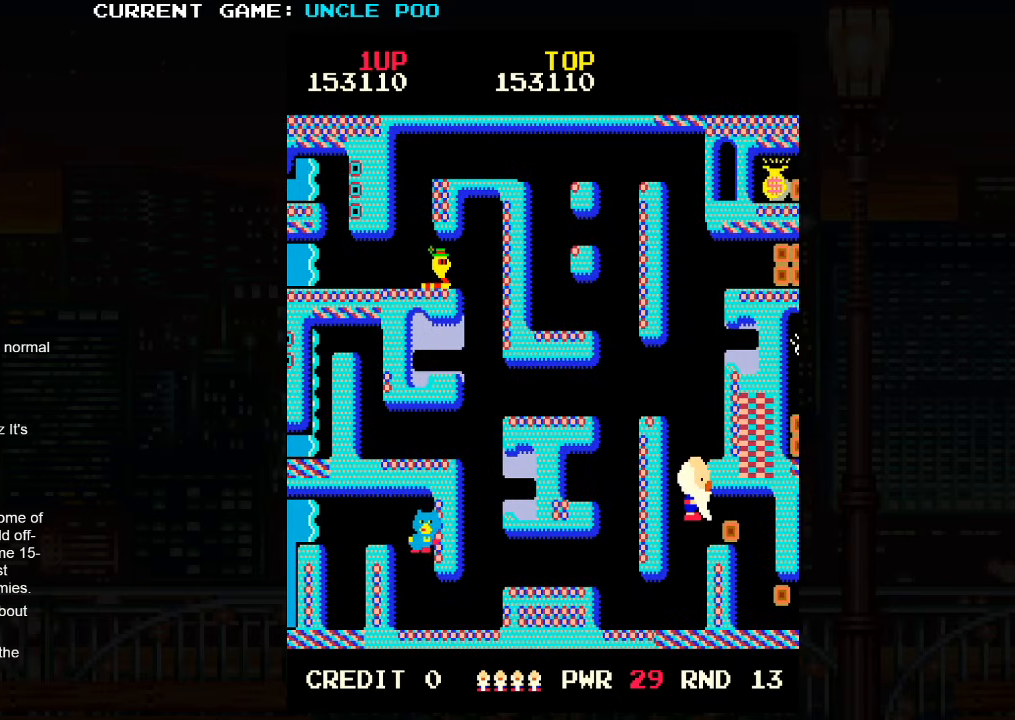
{"dt_ms": 500, "buttons": [], "left_stick": "down-right", "events": [[117, "left_stick", "up-right"], [284, "left_stick", "right"], [417, "left_stick", "down-right"]]}
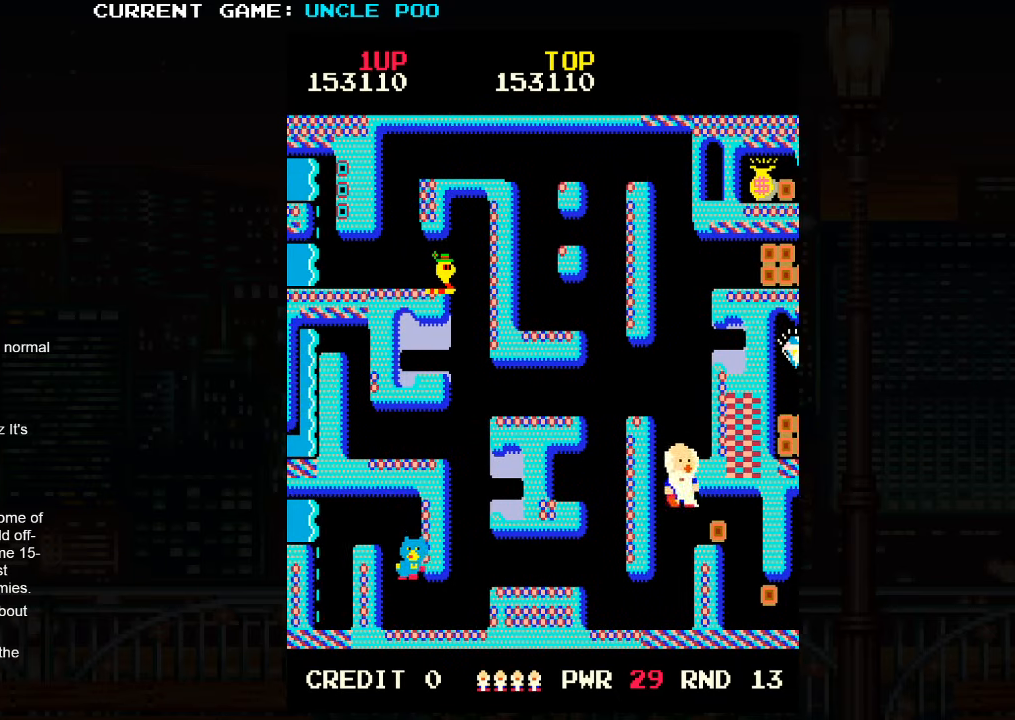
{"dt_ms": 500, "buttons": [], "left_stick": "up-right", "events": [[250, "left_stick", "up-right"]]}
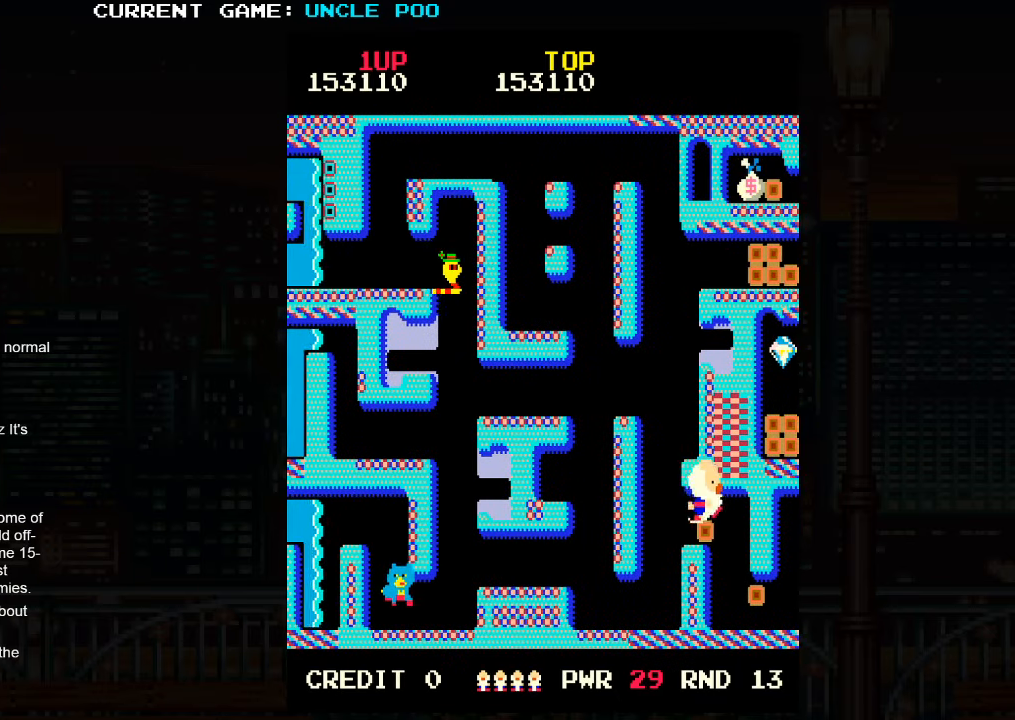
{"dt_ms": 500, "buttons": [], "left_stick": "down", "events": [[117, "left_stick", "down-right"], [334, "left_stick", "down"]]}
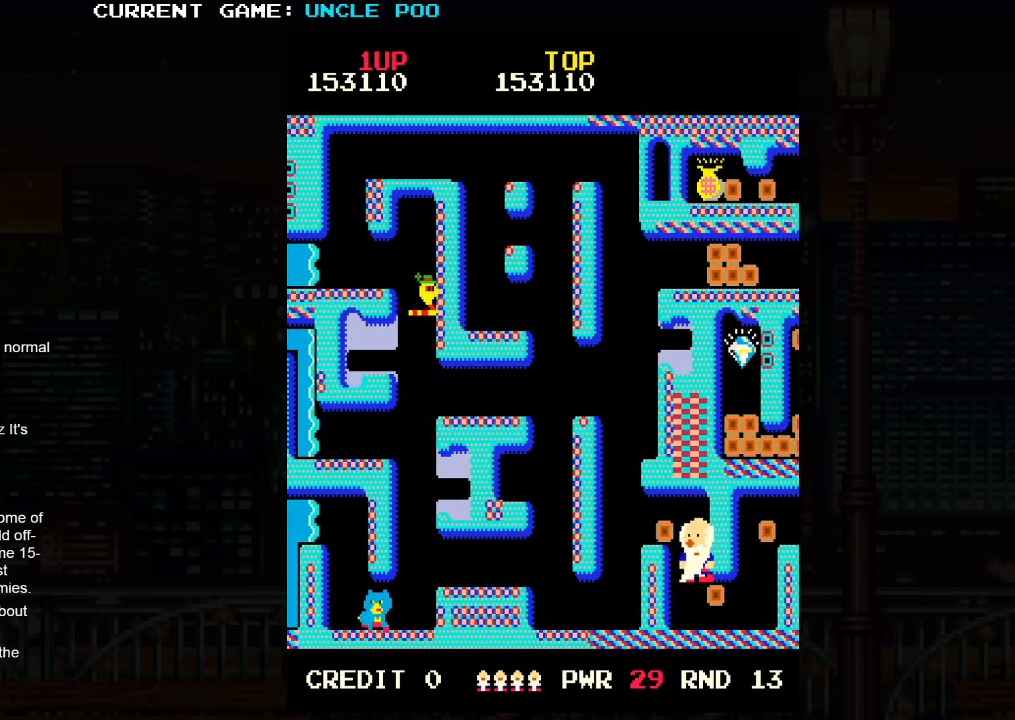
{"dt_ms": 500, "buttons": [], "left_stick": "right", "events": [[284, "left_stick", "down-right"], [450, "left_stick", "right"]]}
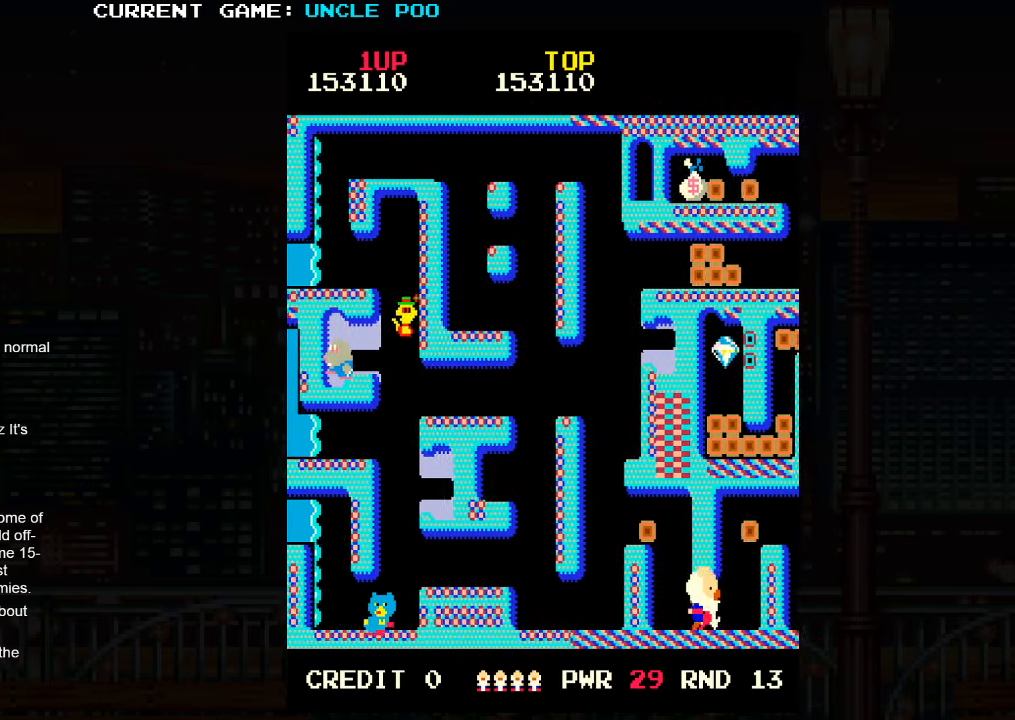
{"dt_ms": 1000, "buttons": [], "left_stick": "right"}
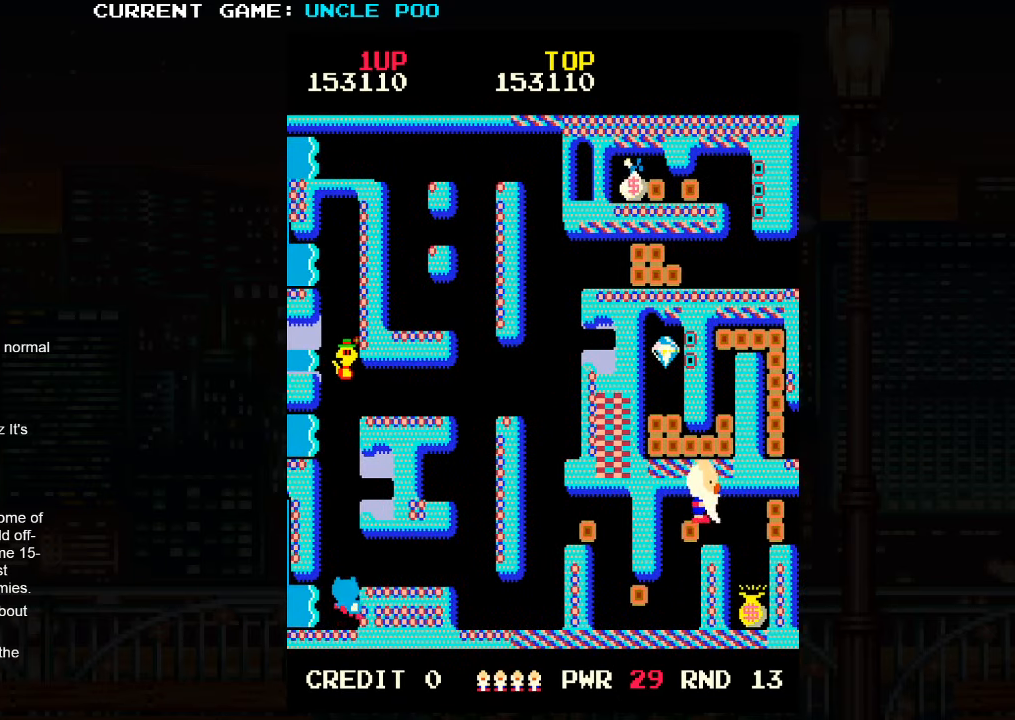
{"dt_ms": 500, "buttons": [], "left_stick": "down", "events": [[84, "left_stick", "down-right"], [367, "left_stick", "down"]]}
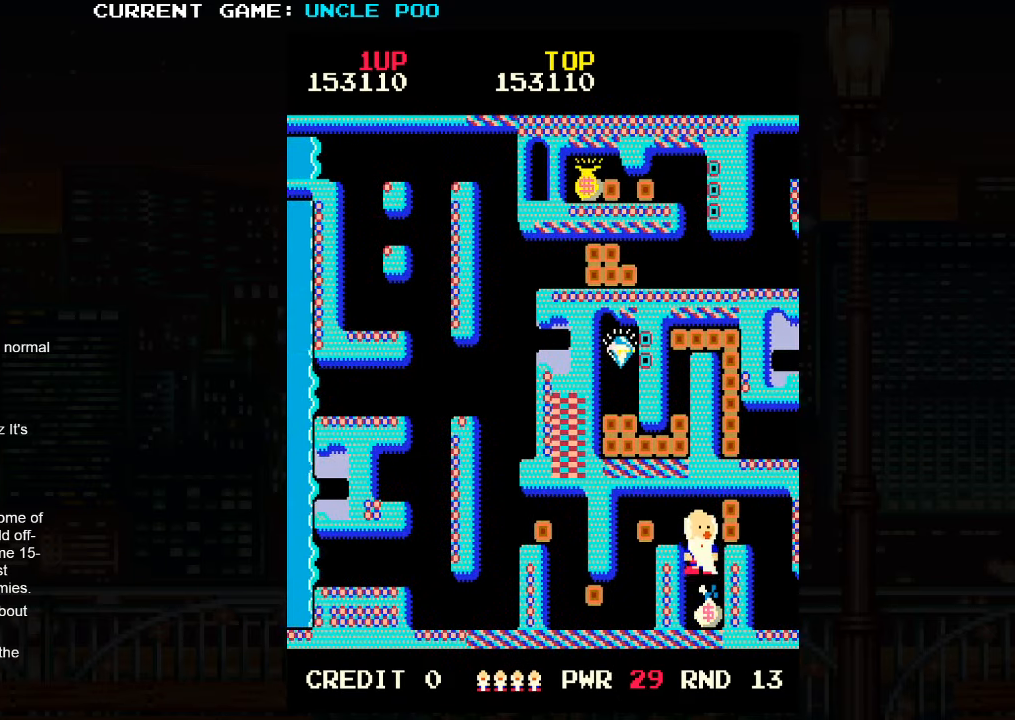
{"dt_ms": 500, "buttons": [], "left_stick": "up-right", "events": [[134, "left_stick", "center"], [184, "left_stick", "up"], [450, "left_stick", "up-right"]]}
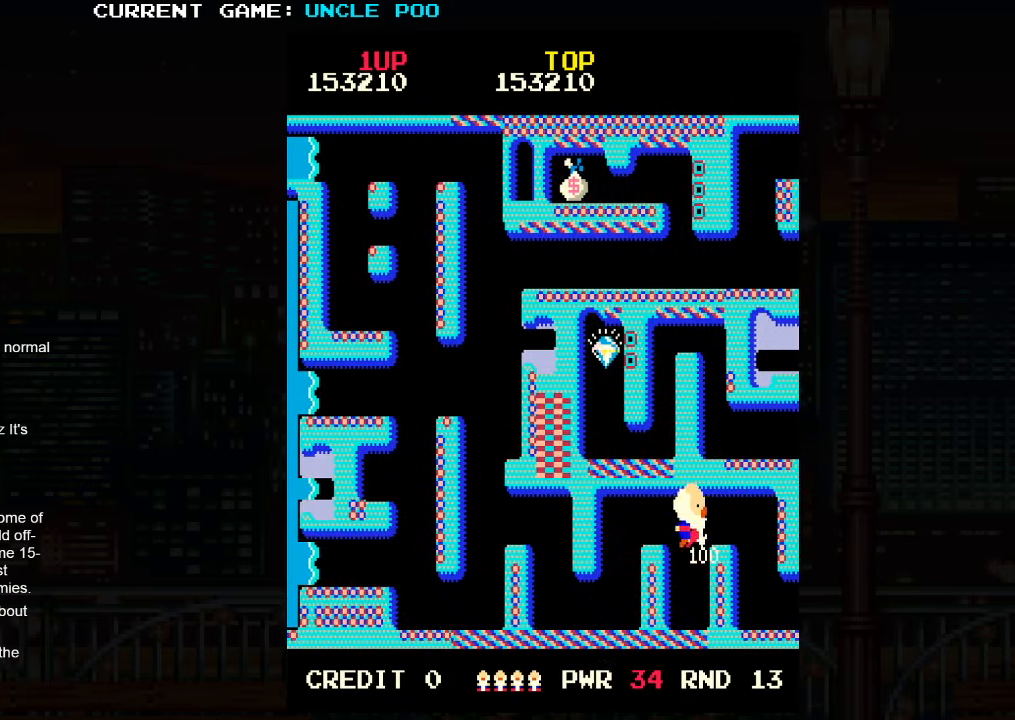
{"dt_ms": 500, "buttons": [], "left_stick": "down-right", "events": [[84, "left_stick", "right"], [267, "left_stick", "down-right"]]}
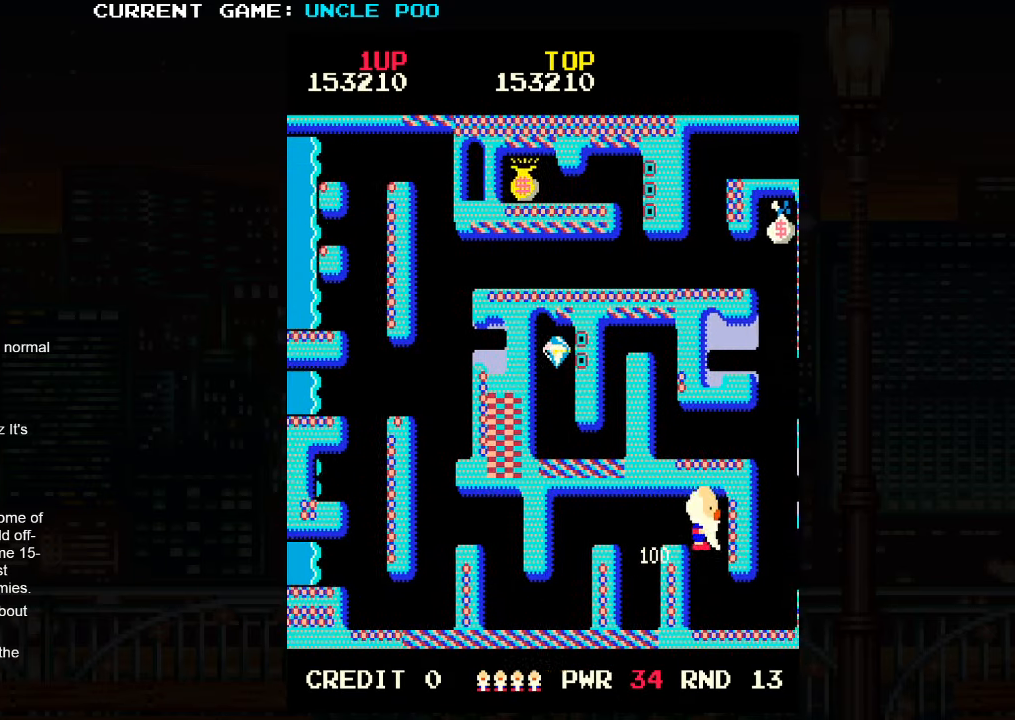
{"dt_ms": 500, "buttons": [], "left_stick": "down-right", "events": [[117, "left_stick", "down"], [400, "left_stick", "down-right"]]}
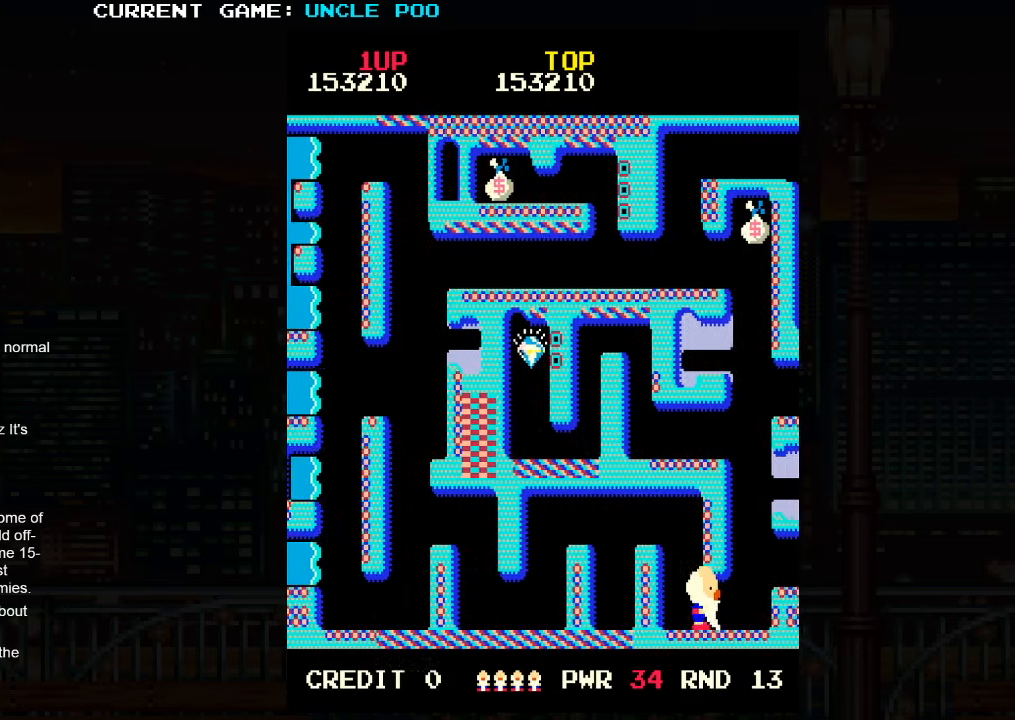
{"dt_ms": 500, "buttons": [], "left_stick": "up", "events": [[33, "left_stick", "right"], [133, "left_stick", "up-right"], [383, "left_stick", "up"]]}
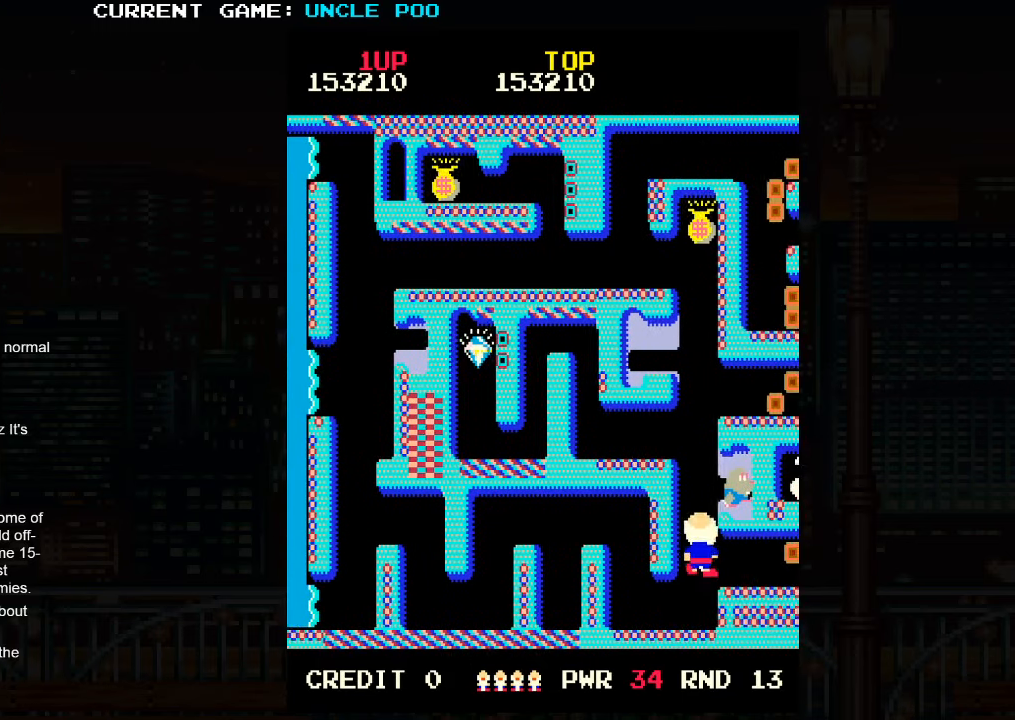
{"dt_ms": 500, "buttons": ["TRIANGLE"], "left_stick": "up-left", "events": [[183, "TRIANGLE", "down"], [250, "left_stick", "up-left"]]}
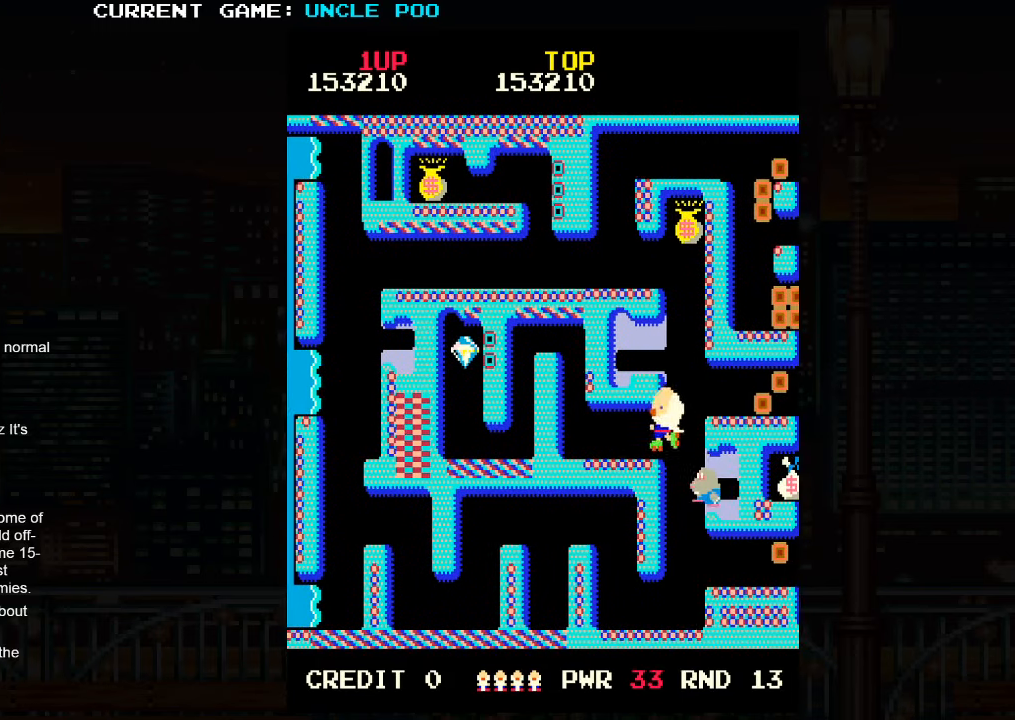
{"dt_ms": 500, "buttons": [], "left_stick": "up-left", "events": [[33, "SQUARE", "down"], [66, "left_stick", "left"], [150, "SQUARE", "up"], [150, "TRIANGLE", "up"], [233, "left_stick", "down-left"], [450, "left_stick", "up-left"]]}
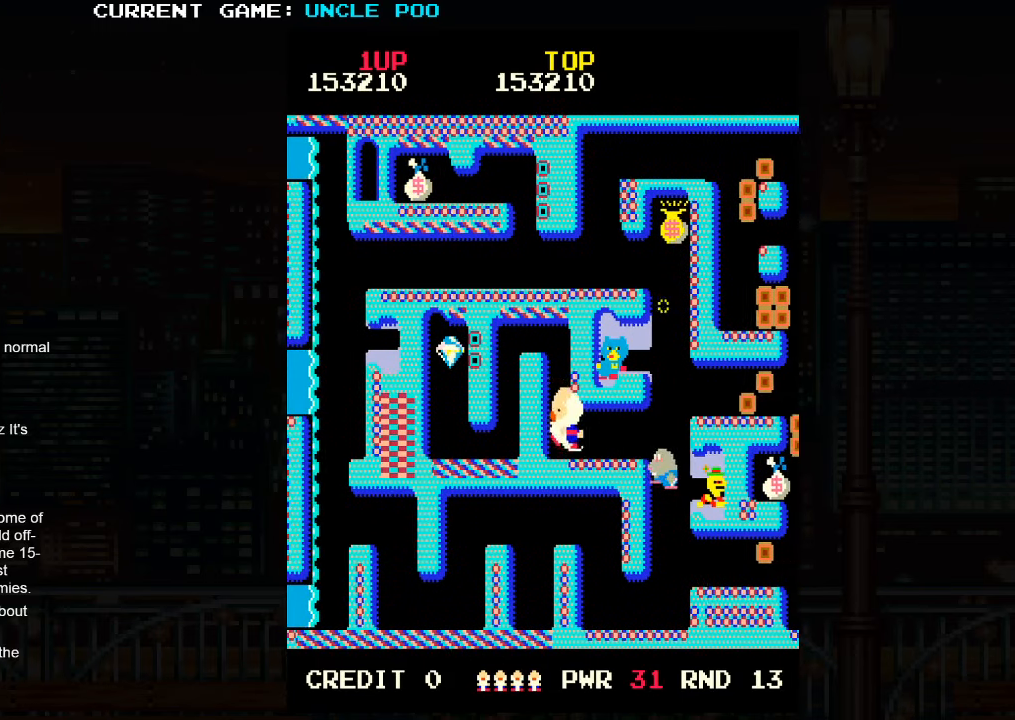
{"dt_ms": 500, "buttons": ["TRIANGLE"], "left_stick": "left", "events": [[50, "TRIANGLE", "down"], [400, "left_stick", "left"]]}
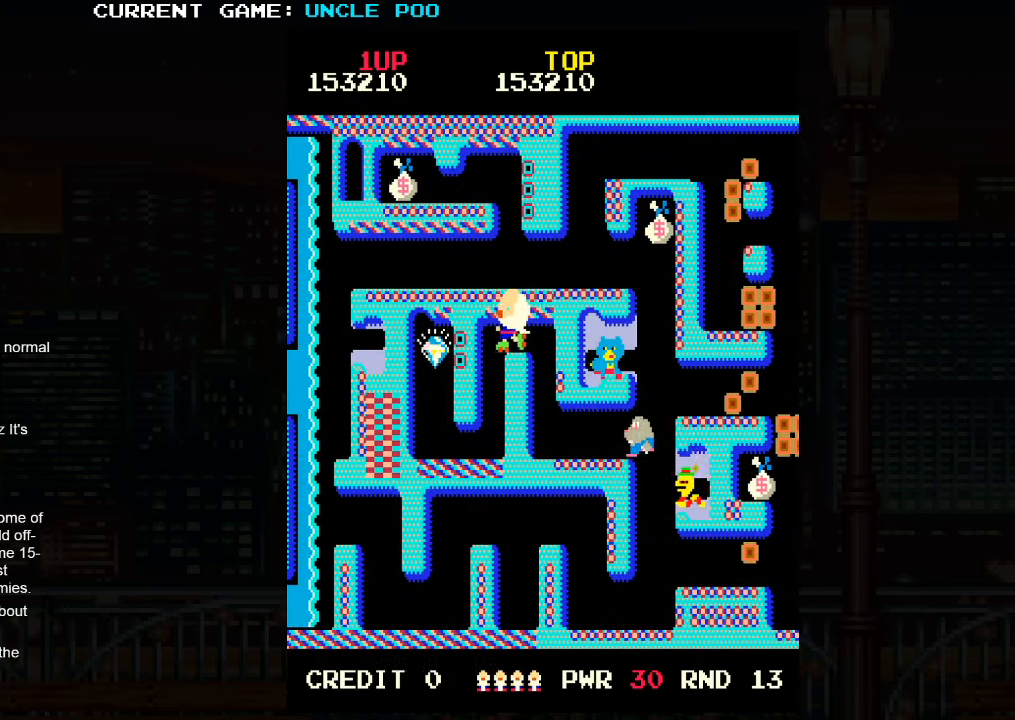
{"dt_ms": 500, "buttons": ["TRIANGLE"], "left_stick": "down-left", "events": [[83, "left_stick", "down"], [400, "left_stick", "down-left"]]}
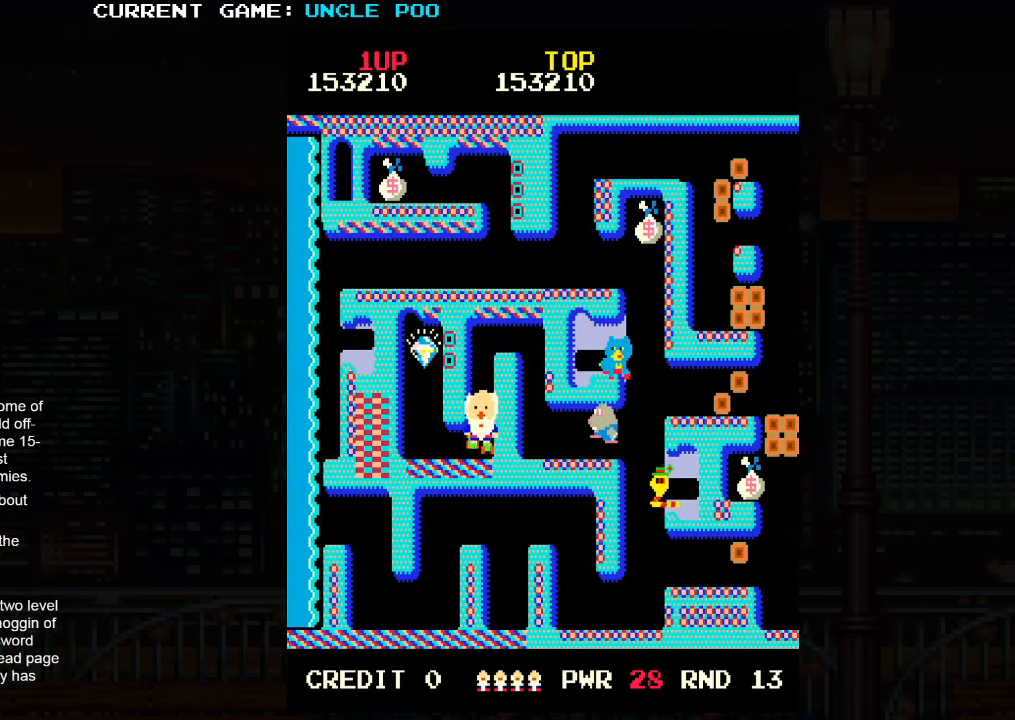
{"dt_ms": 500, "buttons": [], "left_stick": "up", "events": [[133, "left_stick", "up-left"], [250, "left_stick", "up"], [266, "TRIANGLE", "up"]]}
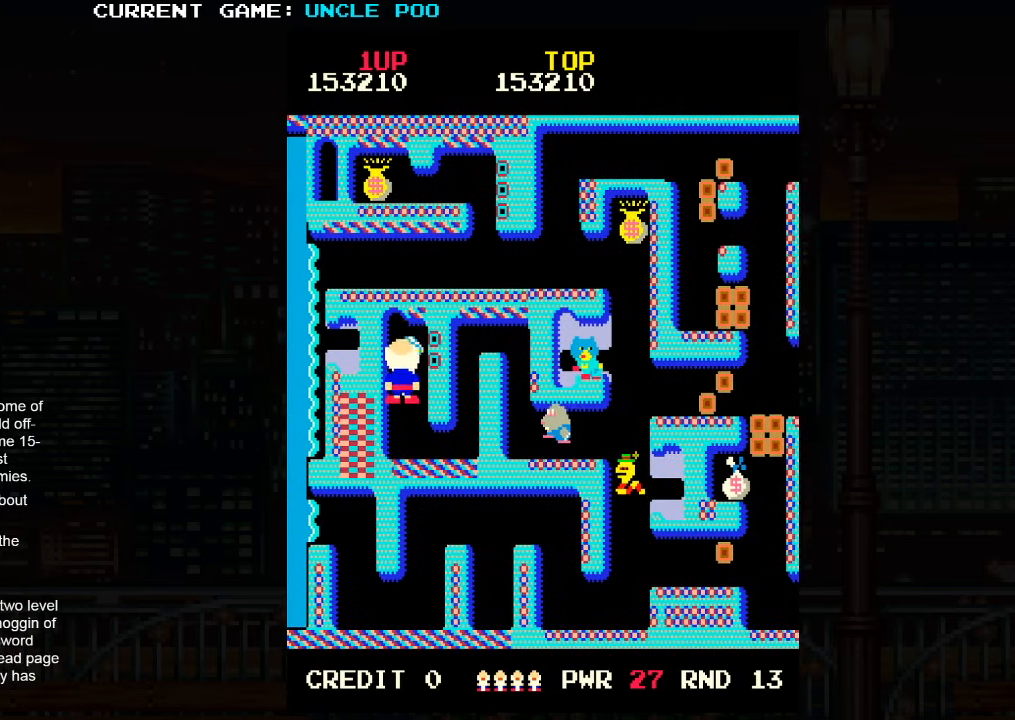
{"dt_ms": 500, "buttons": [], "left_stick": "down-right", "events": [[166, "left_stick", "down"], [433, "left_stick", "down-right"]]}
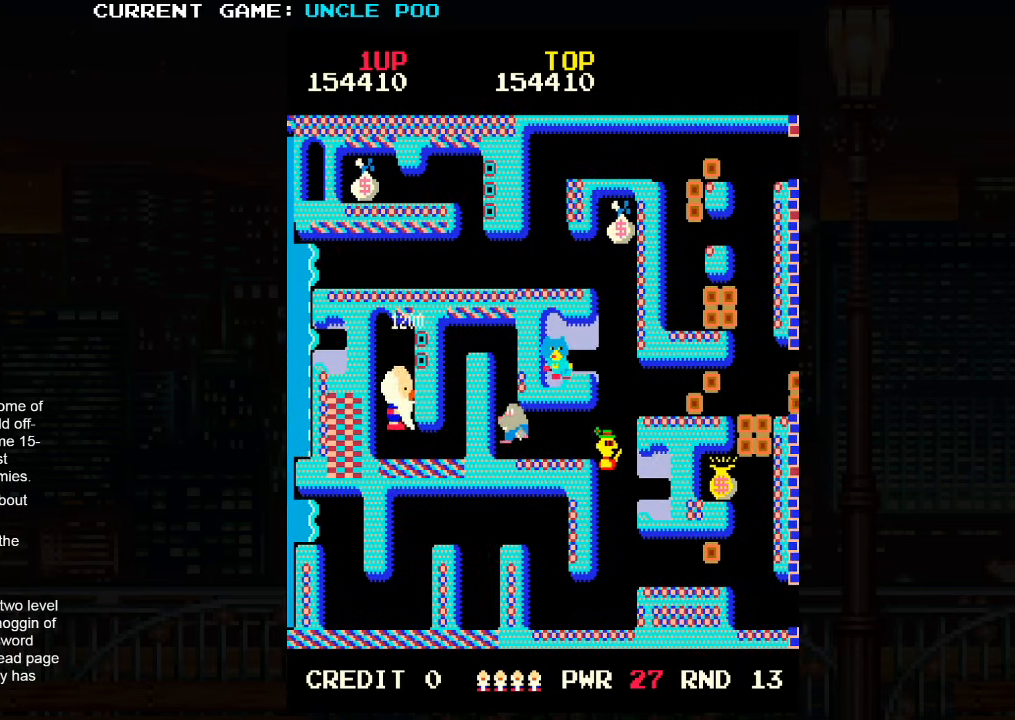
{"dt_ms": 500, "buttons": ["TRIANGLE"], "left_stick": "up", "events": [[133, "TRIANGLE", "down"], [200, "left_stick", "right"], [300, "left_stick", "up-right"], [433, "left_stick", "up"]]}
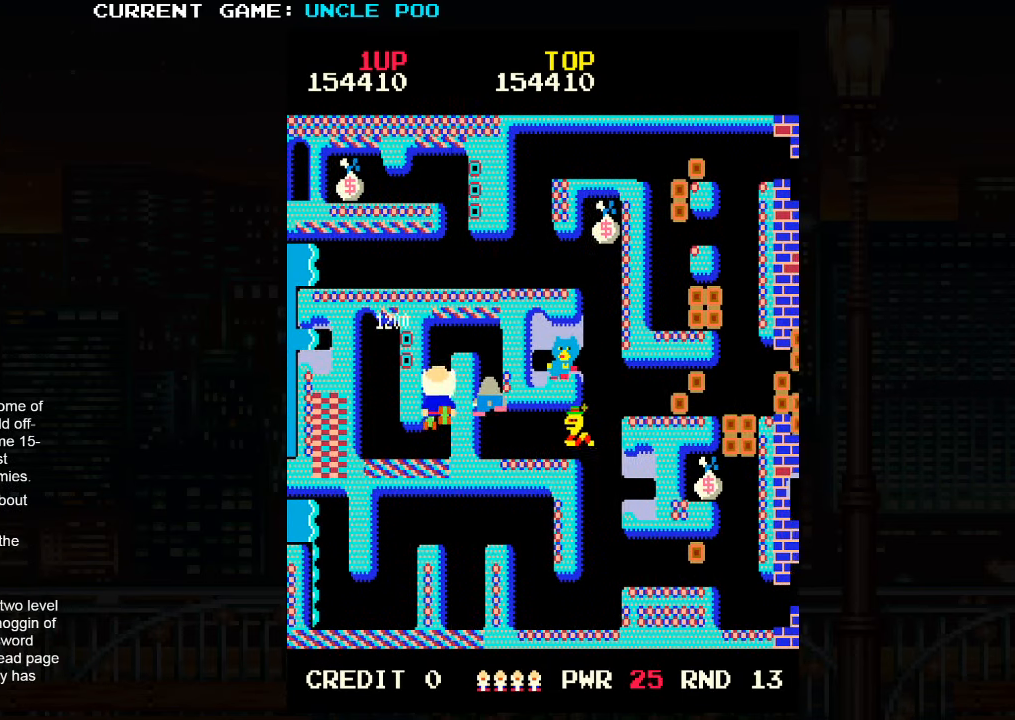
{"dt_ms": 500, "buttons": [], "left_stick": "center", "events": [[100, "left_stick", "up-right"], [166, "TRIANGLE", "up"], [350, "left_stick", "left"], [433, "SQUARE", "down"], [466, "left_stick", "center"], [500, "SQUARE", "up"]]}
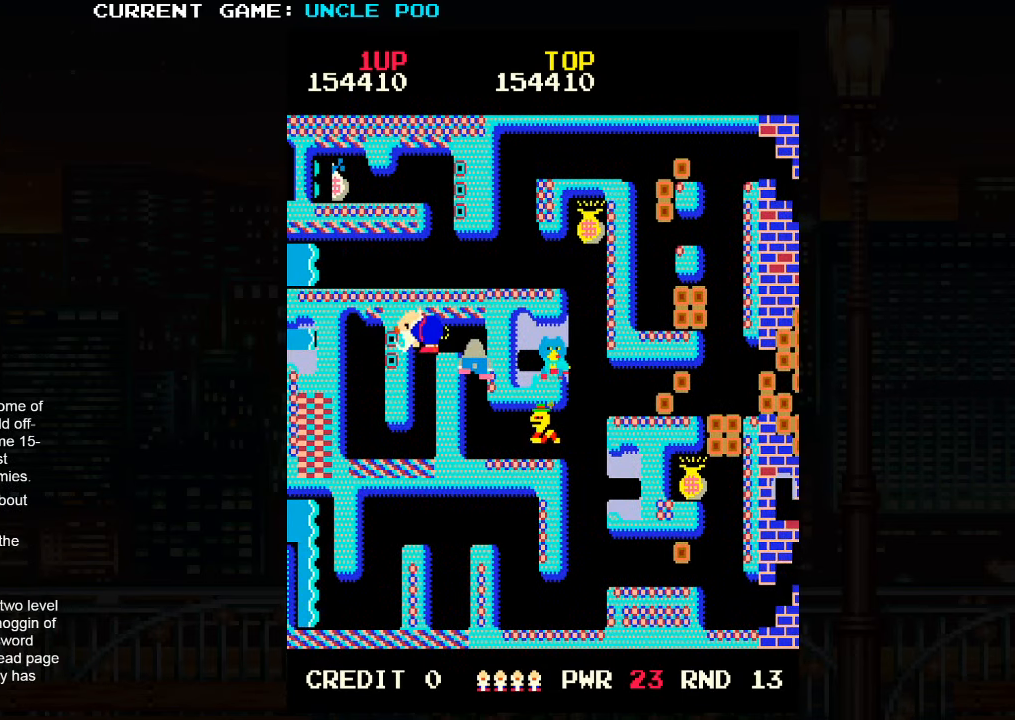
{"dt_ms": 500, "buttons": [], "left_stick": "right", "events": [[183, "left_stick", "right"]]}
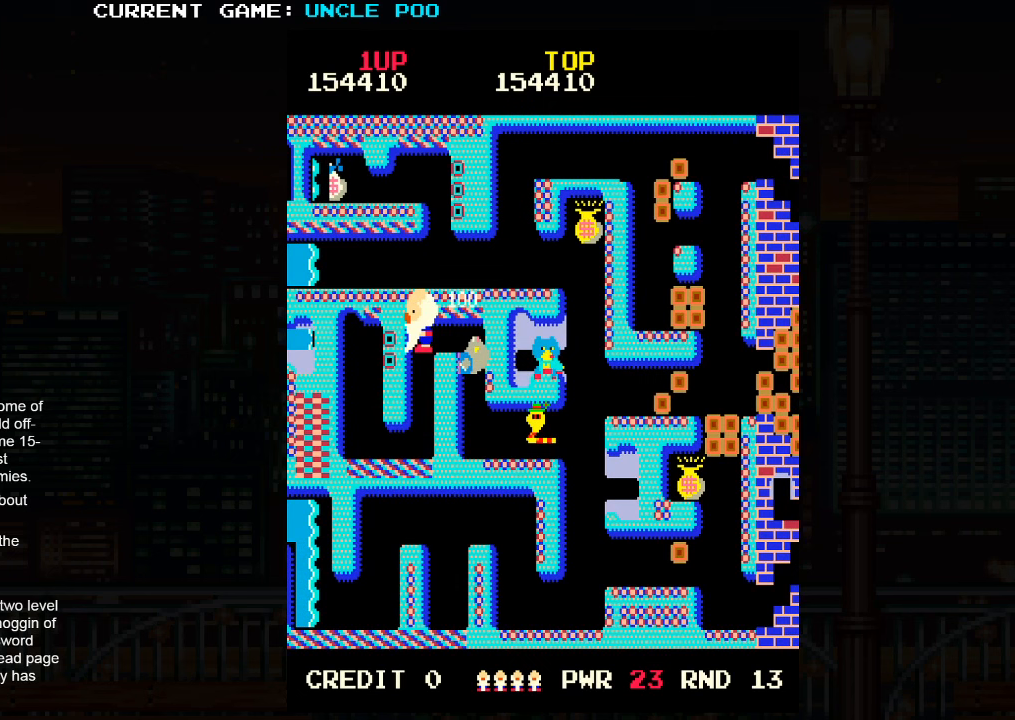
{"dt_ms": 500, "buttons": [], "left_stick": "right", "events": []}
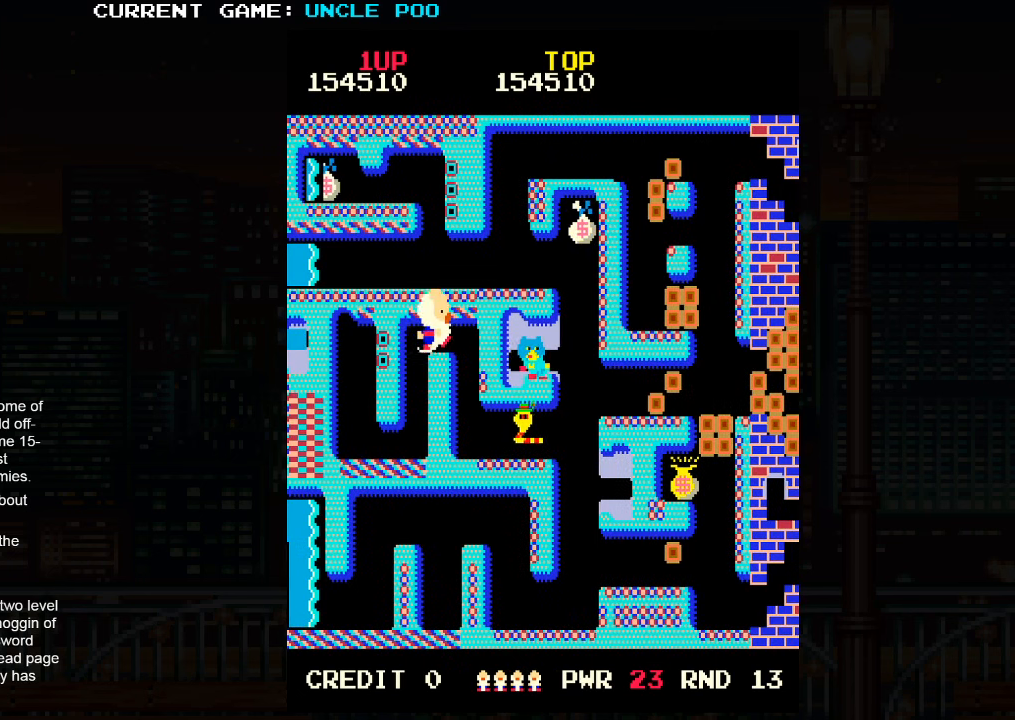
{"dt_ms": 500, "buttons": [], "left_stick": "down", "events": [[317, "left_stick", "down-right"], [417, "left_stick", "down"]]}
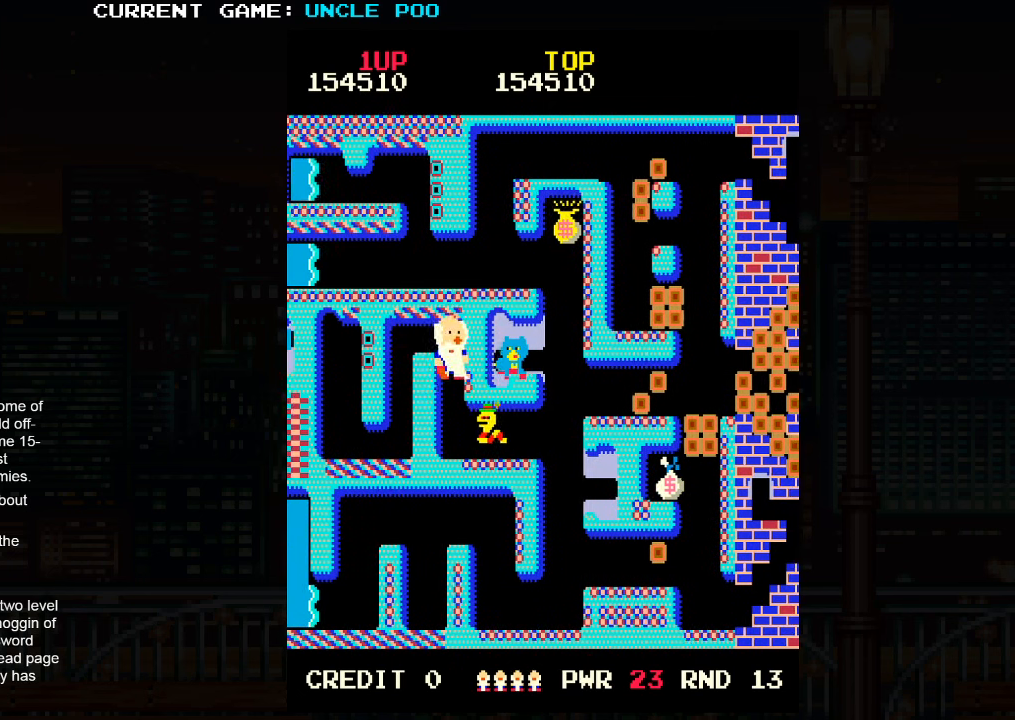
{"dt_ms": 500, "buttons": [], "left_stick": "center", "events": [[100, "left_stick", "center"], [317, "left_stick", "up"], [400, "SQUARE", "down"], [417, "left_stick", "center"], [483, "SQUARE", "up"]]}
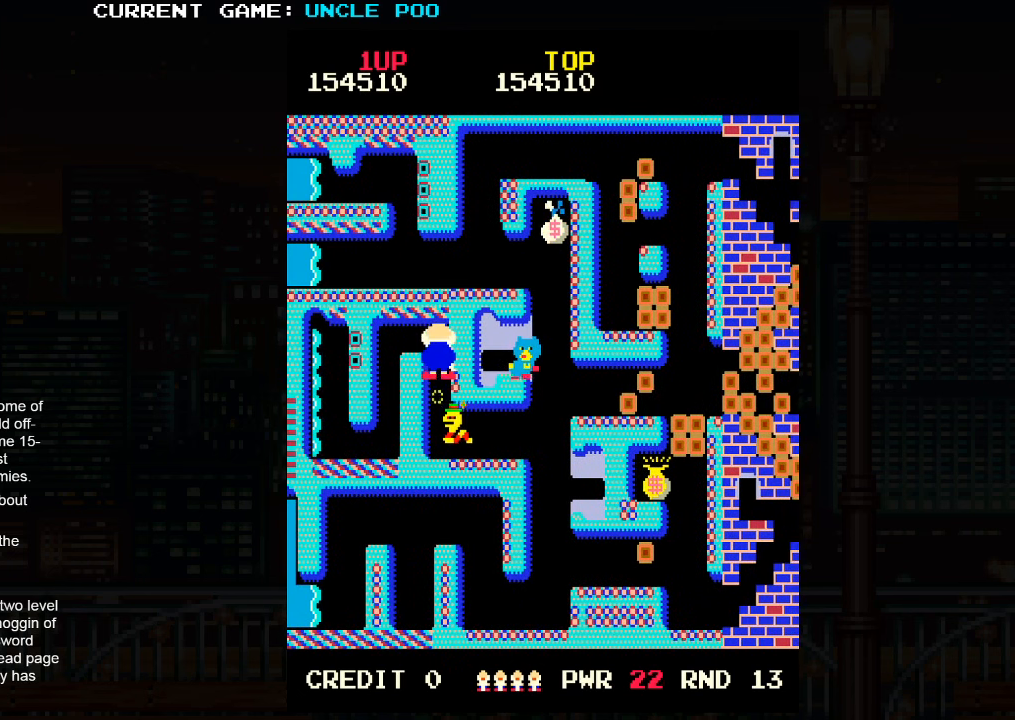
{"dt_ms": 500, "buttons": [], "left_stick": "down", "events": [[167, "left_stick", "down"]]}
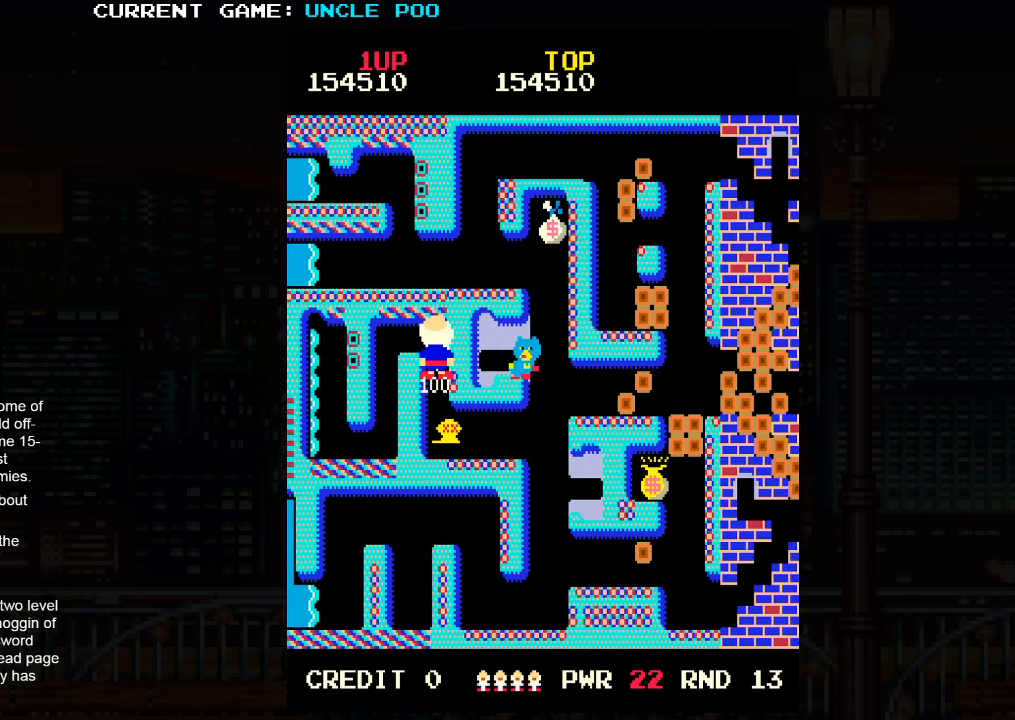
{"dt_ms": 500, "buttons": [], "left_stick": "down", "events": []}
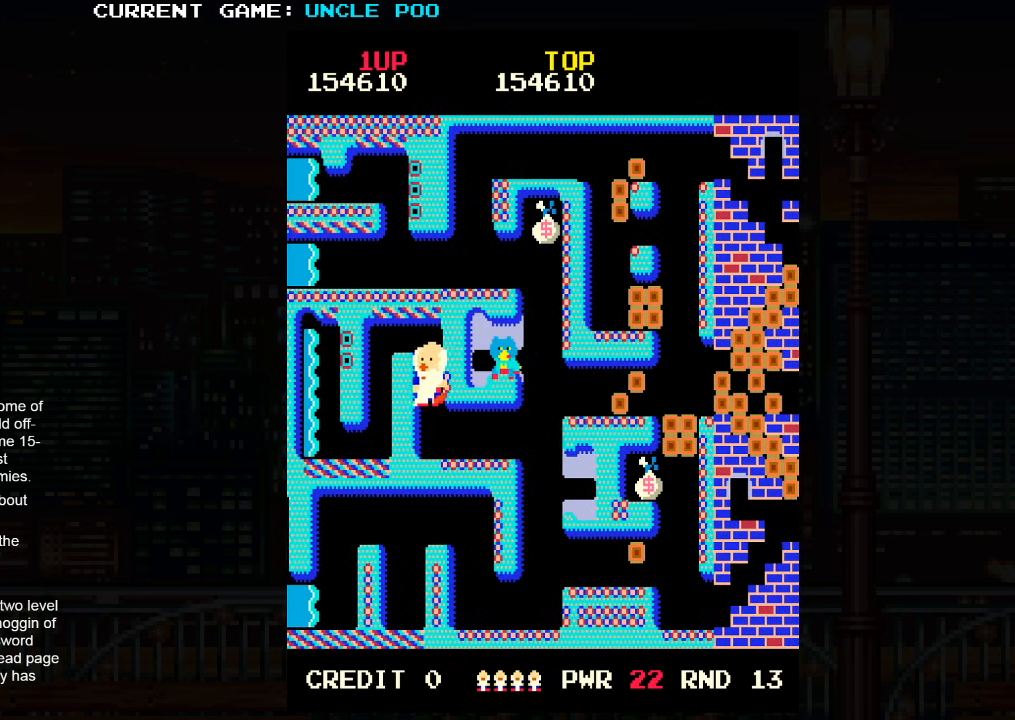
{"dt_ms": 500, "buttons": ["TRIANGLE"], "left_stick": "right", "events": [[133, "left_stick", "down-right"], [300, "TRIANGLE", "down"], [300, "left_stick", "right"]]}
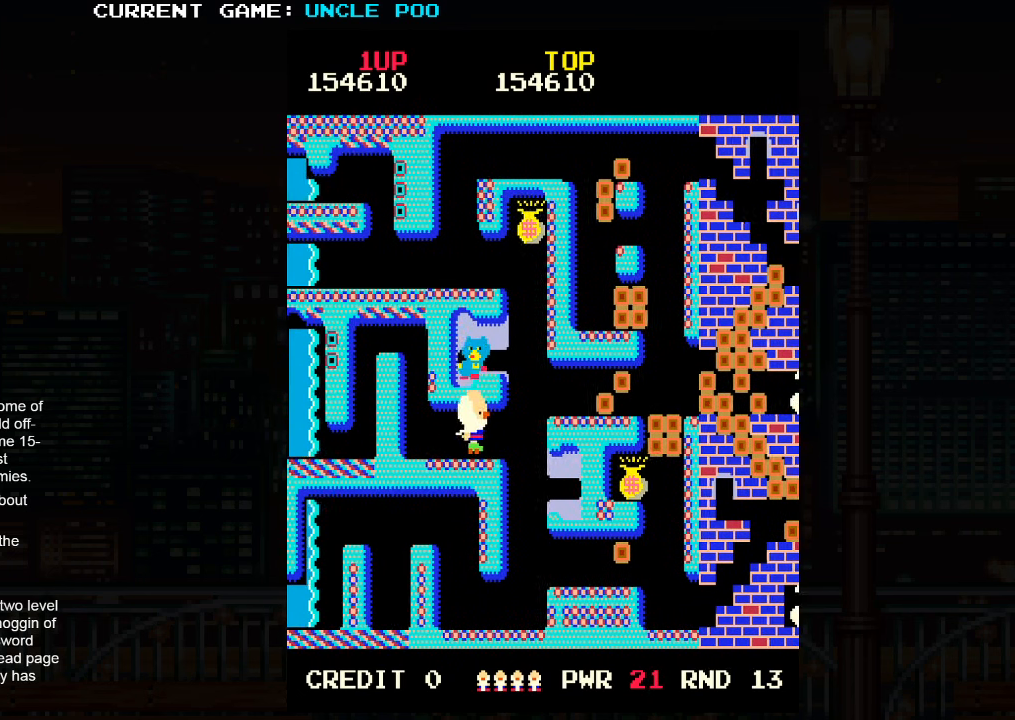
{"dt_ms": 500, "buttons": [], "left_stick": "left", "events": [[117, "TRIANGLE", "up"], [317, "left_stick", "center"], [483, "left_stick", "left"]]}
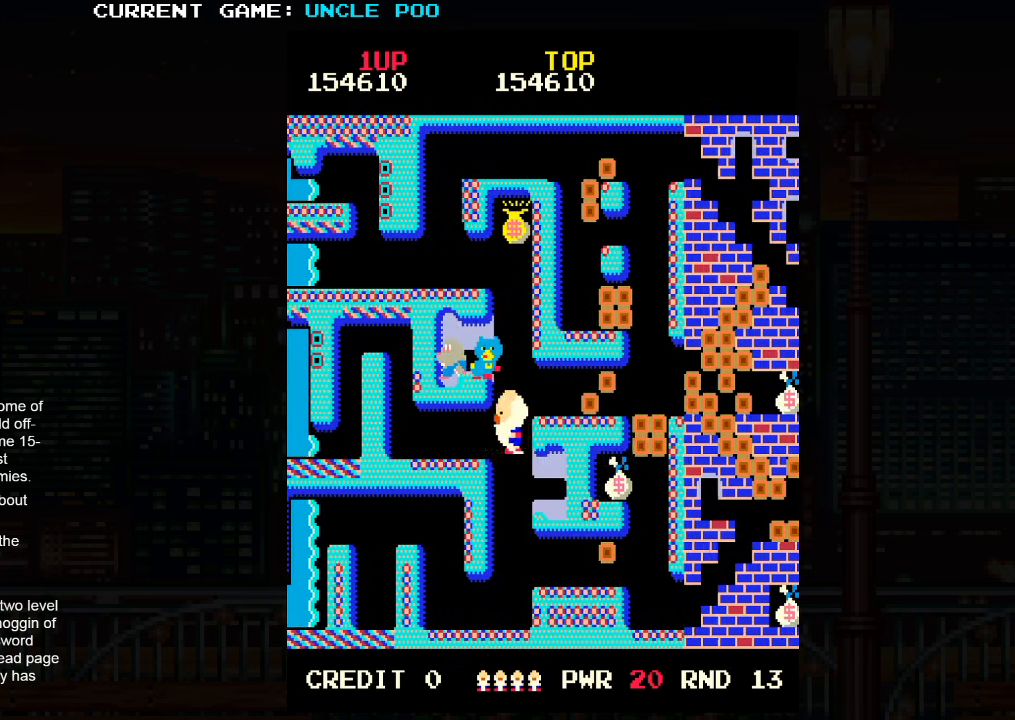
{"dt_ms": 500, "buttons": [], "left_stick": "center", "events": [[67, "left_stick", "center"], [117, "left_stick", "down"], [150, "SQUARE", "down"], [233, "SQUARE", "up"], [250, "left_stick", "center"]]}
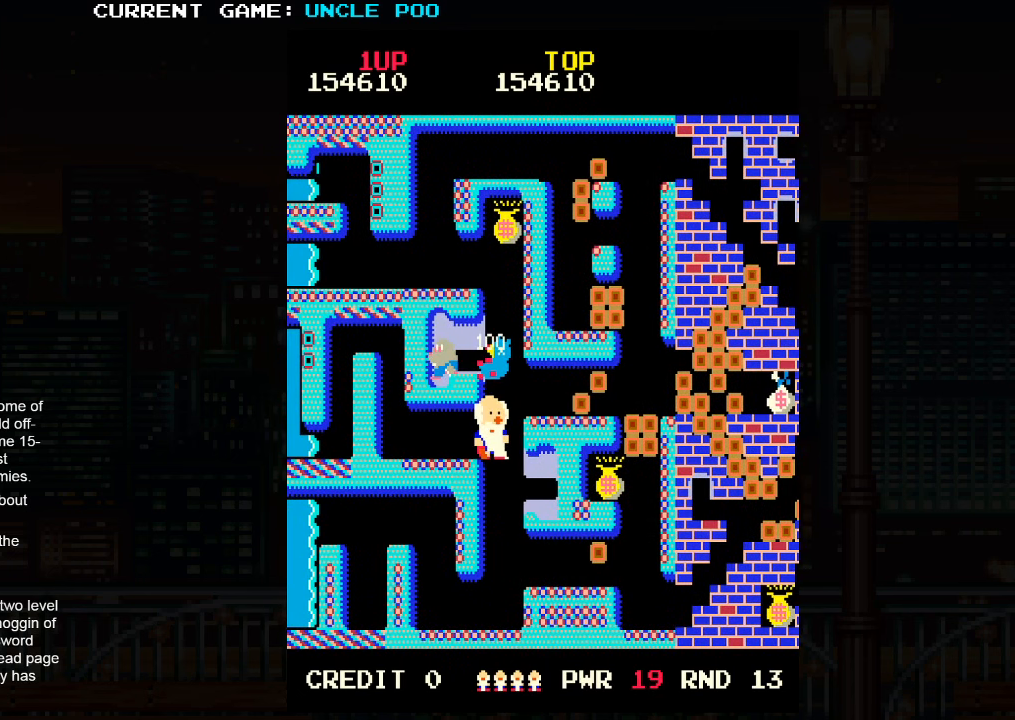
{"dt_ms": 500, "buttons": ["TRIANGLE"], "left_stick": "up", "events": [[150, "left_stick", "up"], [400, "TRIANGLE", "down"]]}
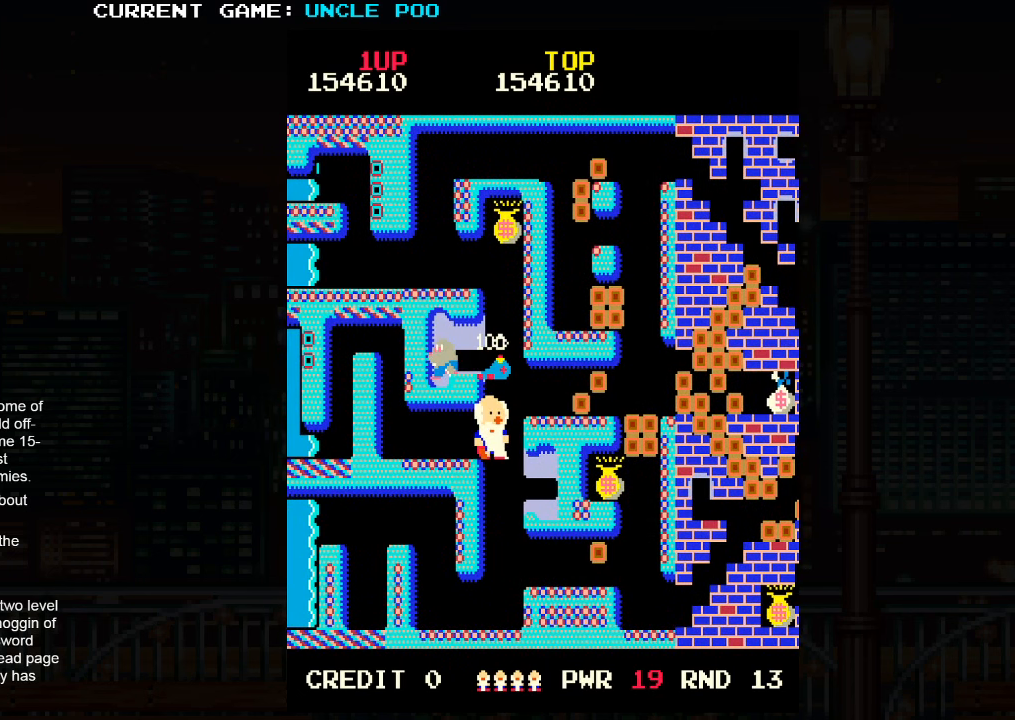
{"dt_ms": 500, "buttons": ["TRIANGLE"], "left_stick": "up", "events": [[17, "left_stick", "up-right"], [150, "left_stick", "up"]]}
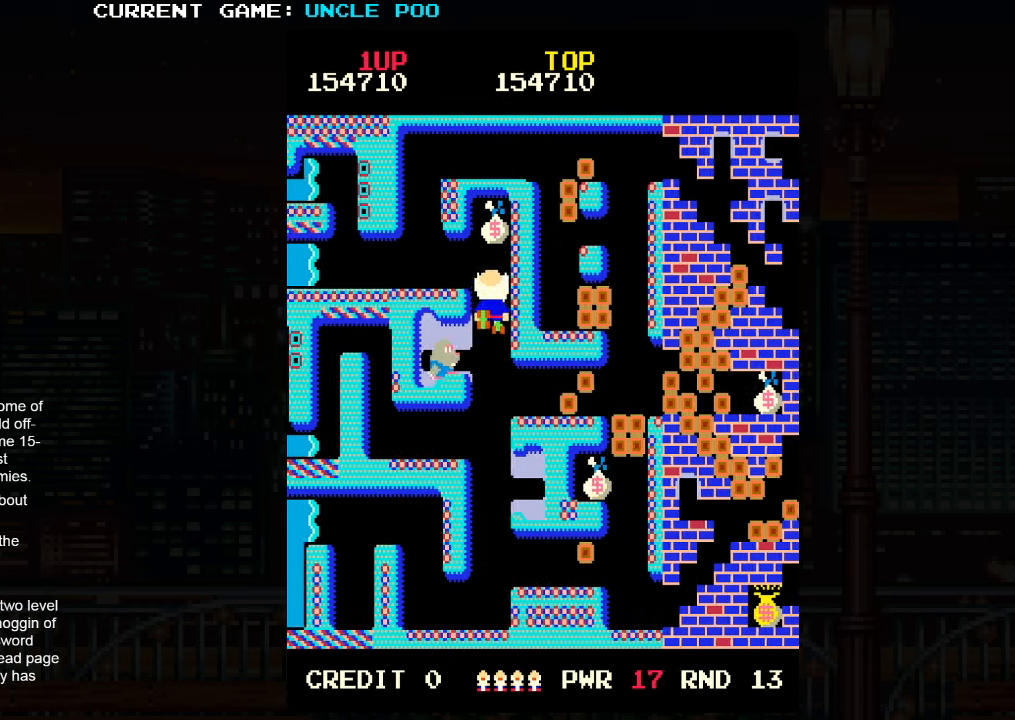
{"dt_ms": 500, "buttons": [], "left_stick": "up", "events": [[34, "TRIANGLE", "up"], [300, "SQUARE", "down"], [367, "SQUARE", "up"]]}